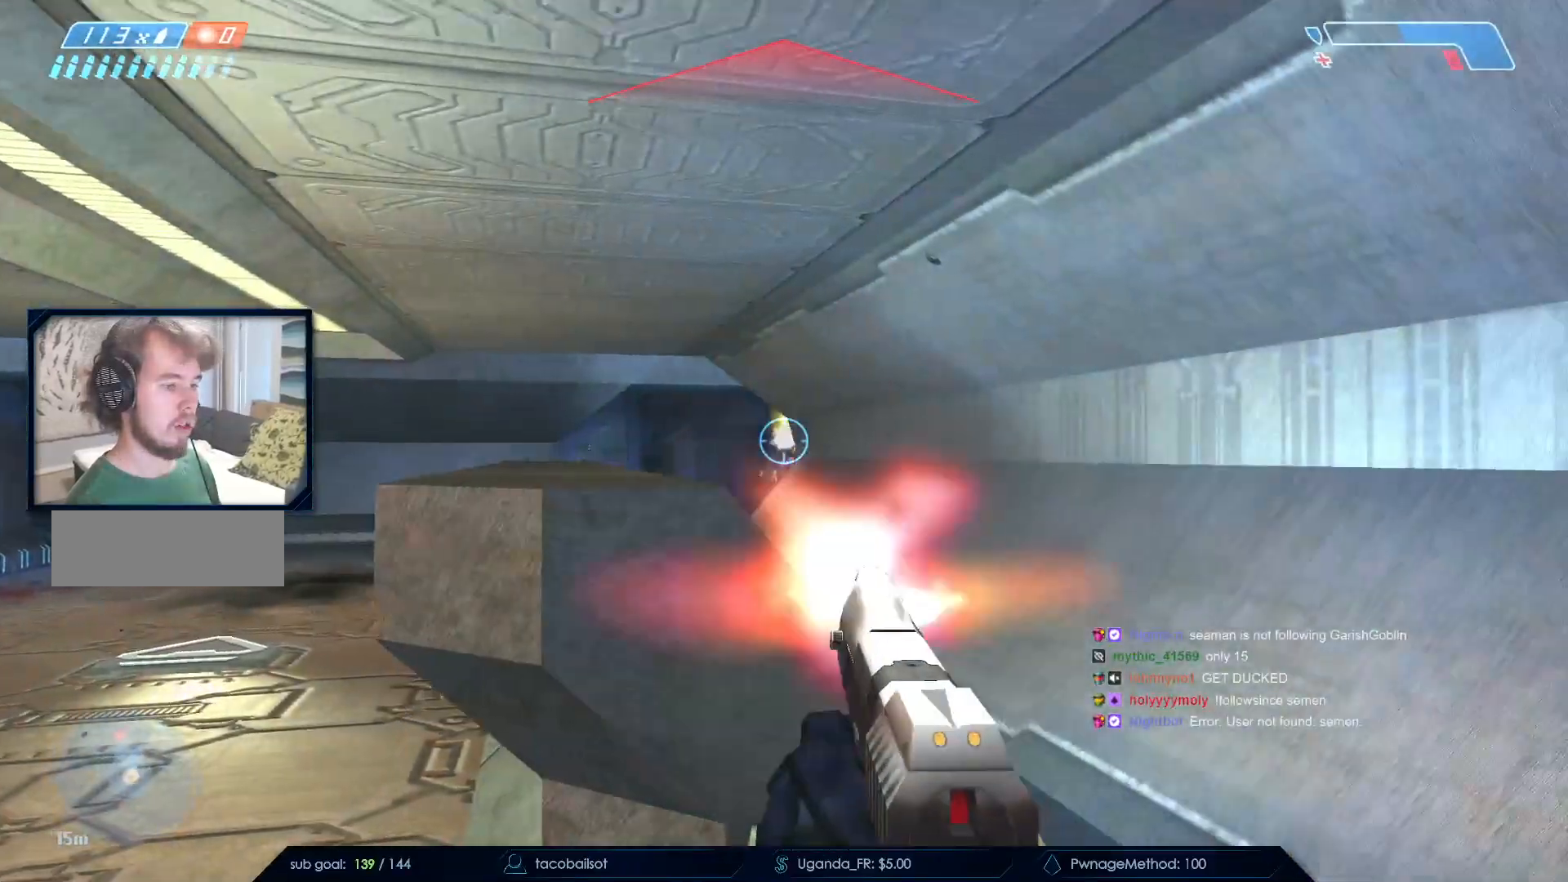
Gameplay with keyboard and mouse; each line is a JSON object with the keys and mouse buttons held at the frame after it. "events" lists presses ("down") and releases ("up") of "a", "c", "ctrl", "d", "down", "e", "f", "q", "r", "return", "s", "space", "up", "w", "x", "z", "mouse_left", "mouse_wheel", "mouse_right", "mouse_mb4" and "mouse_mb5" between this image and that frame as [ms after this image, input, new state], when the widget could be followed in between. "mouse_left", "mouse_wheel", "mouse_right", "mouse_mb4", "mouse_mb5" = the "left", "wheel", "right", "mb4", "mb5" buttons of the "mouse" list. No other keys are recorded. "wheel" means that the mouse wheel is clicked or scrolled. Not read: mouse_move.
{"keys": ["d"], "mouse": [], "events": [[33, "mouse_left", "down"], [133, "a", "down"], [133, "d", "up"], [183, "mouse_left", "up"], [233, "a", "up"], [467, "d", "down"]]}
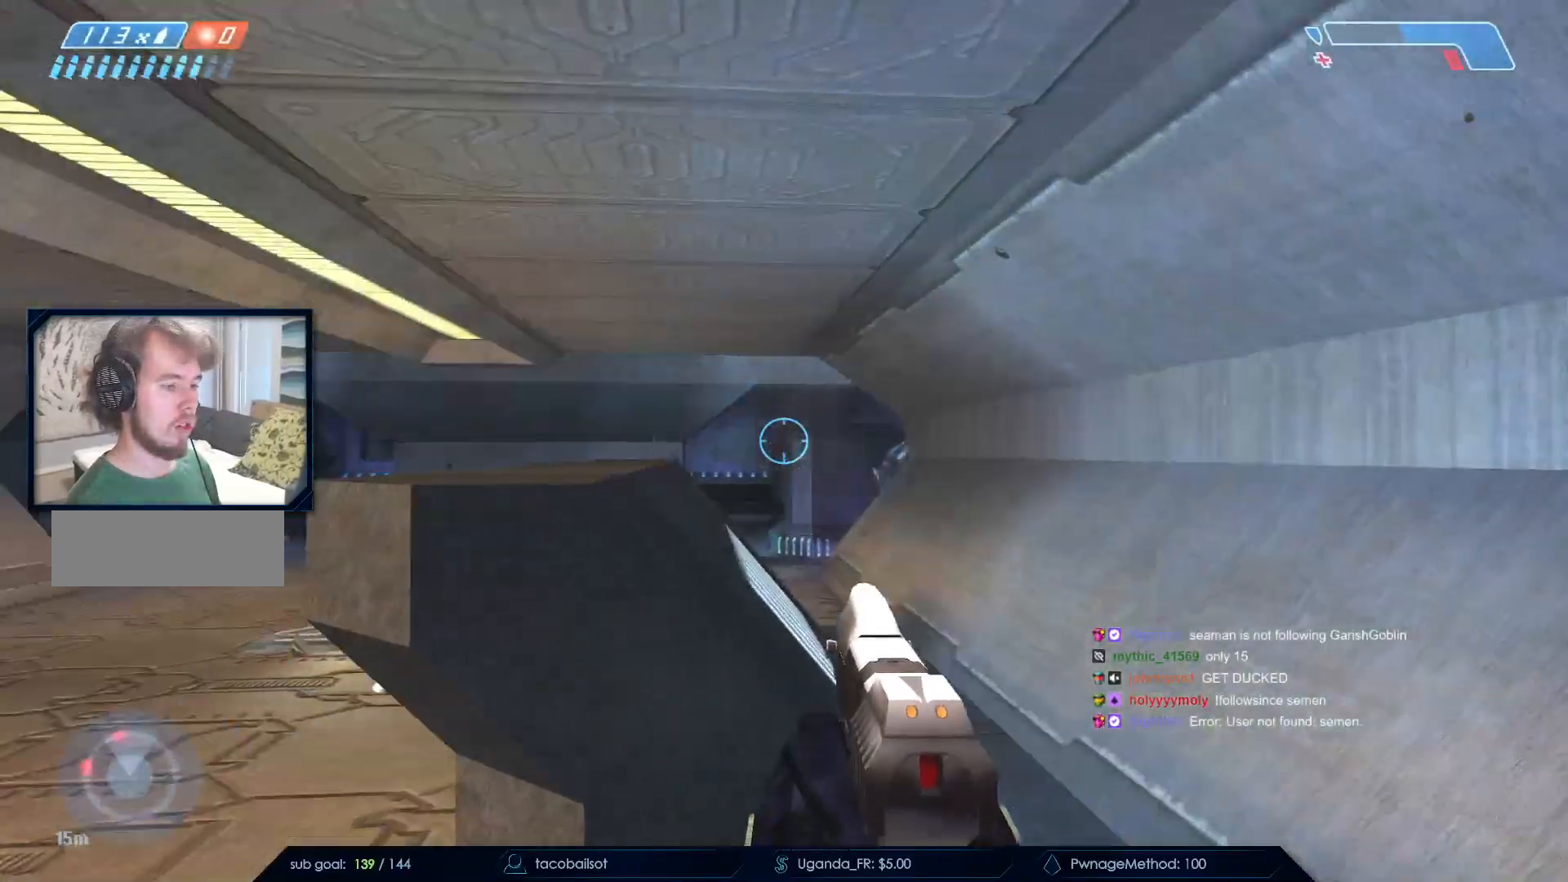
{"keys": ["w"], "mouse": [], "events": [[67, "a", "down"], [100, "d", "up"], [100, "mouse_left", "down"], [233, "a", "up"], [233, "mouse_left", "up"], [333, "d", "down"], [383, "w", "down"], [433, "d", "up"]]}
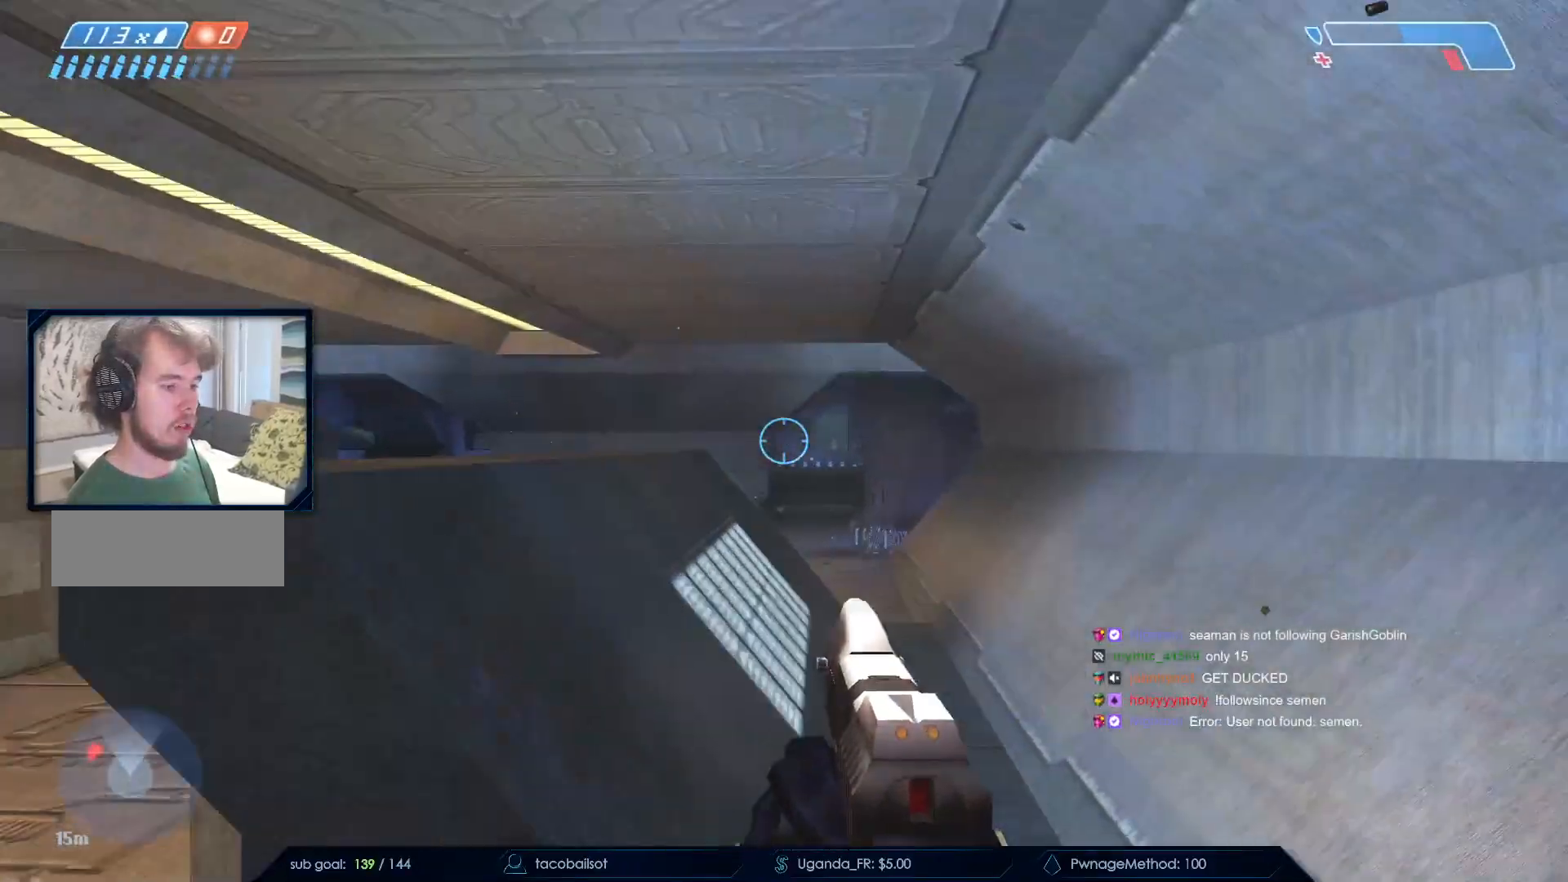
{"keys": [], "mouse": ["left"], "events": [[17, "mouse_left", "down"], [17, "w", "up"], [67, "a", "down"], [167, "mouse_left", "up"], [217, "a", "up"], [250, "d", "down"], [350, "d", "up"], [400, "mouse_left", "down"], [450, "a", "down"], [500, "a", "up"]]}
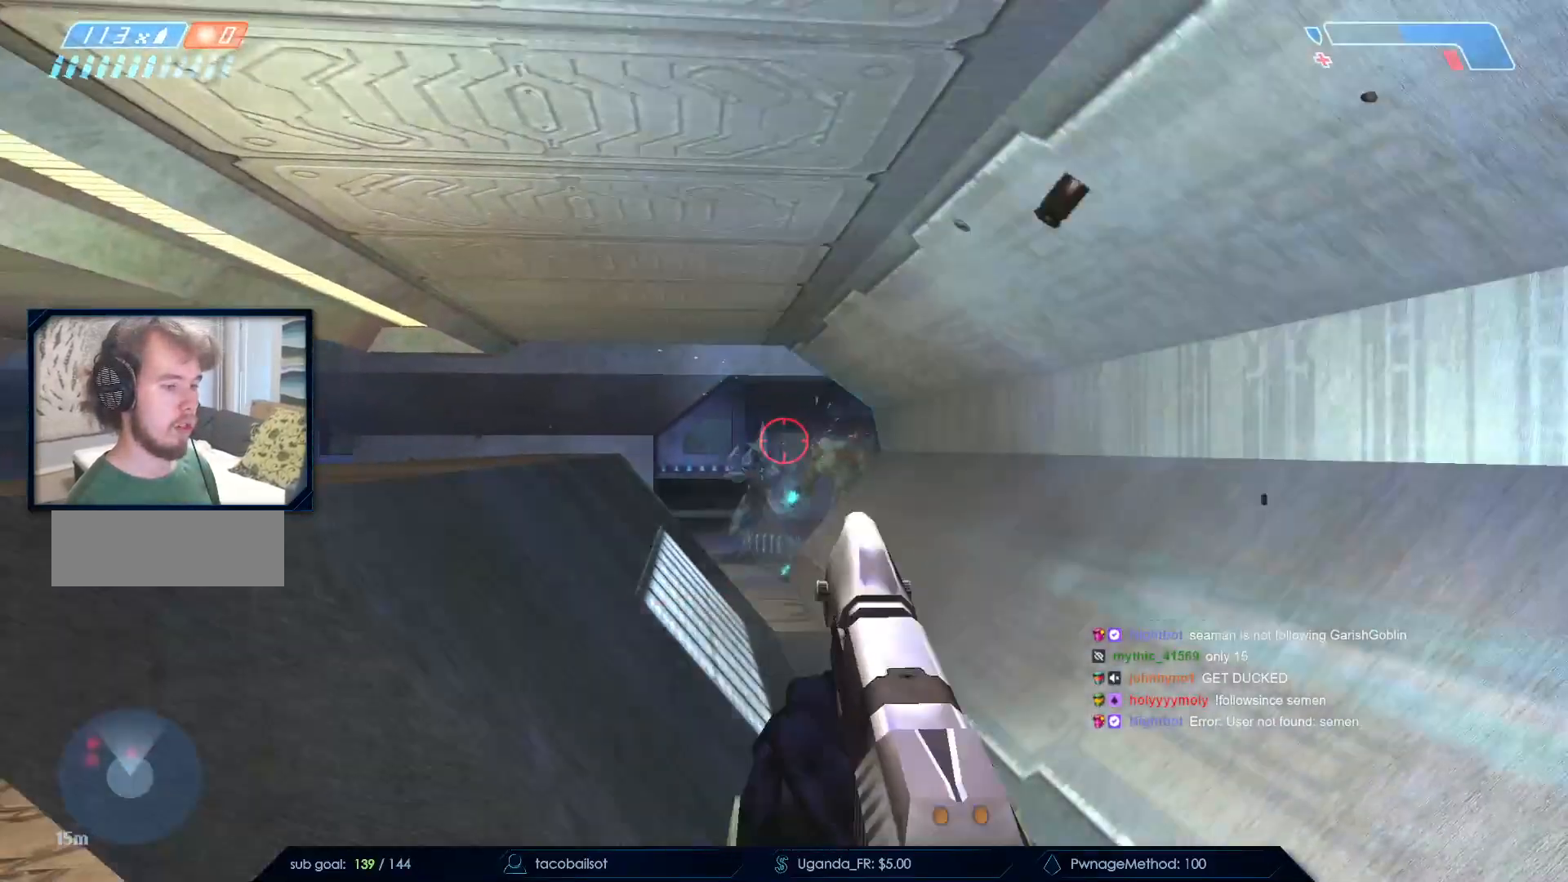
{"keys": [], "mouse": ["left"], "events": [[83, "mouse_left", "up"], [217, "mouse_left", "down"], [317, "a", "down"], [367, "mouse_left", "up"], [467, "a", "up"], [467, "mouse_left", "down"]]}
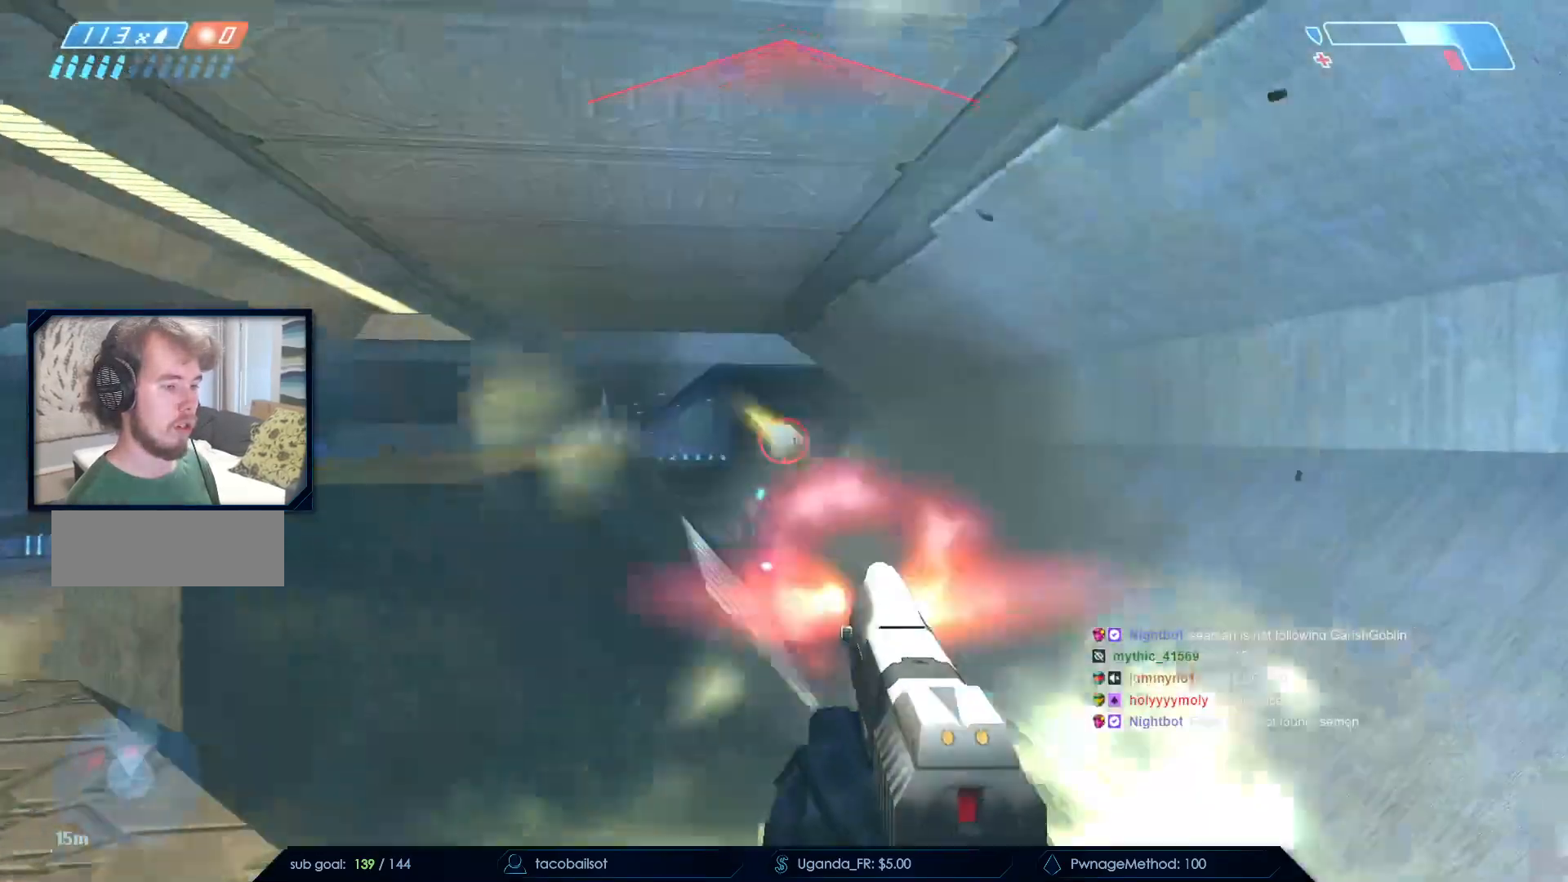
{"keys": ["ctrl"], "mouse": [], "events": [[150, "mouse_left", "up"], [200, "d", "down"], [283, "a", "down"], [283, "d", "up"], [283, "mouse_left", "down"], [467, "a", "up"], [467, "ctrl", "down"], [467, "mouse_left", "up"]]}
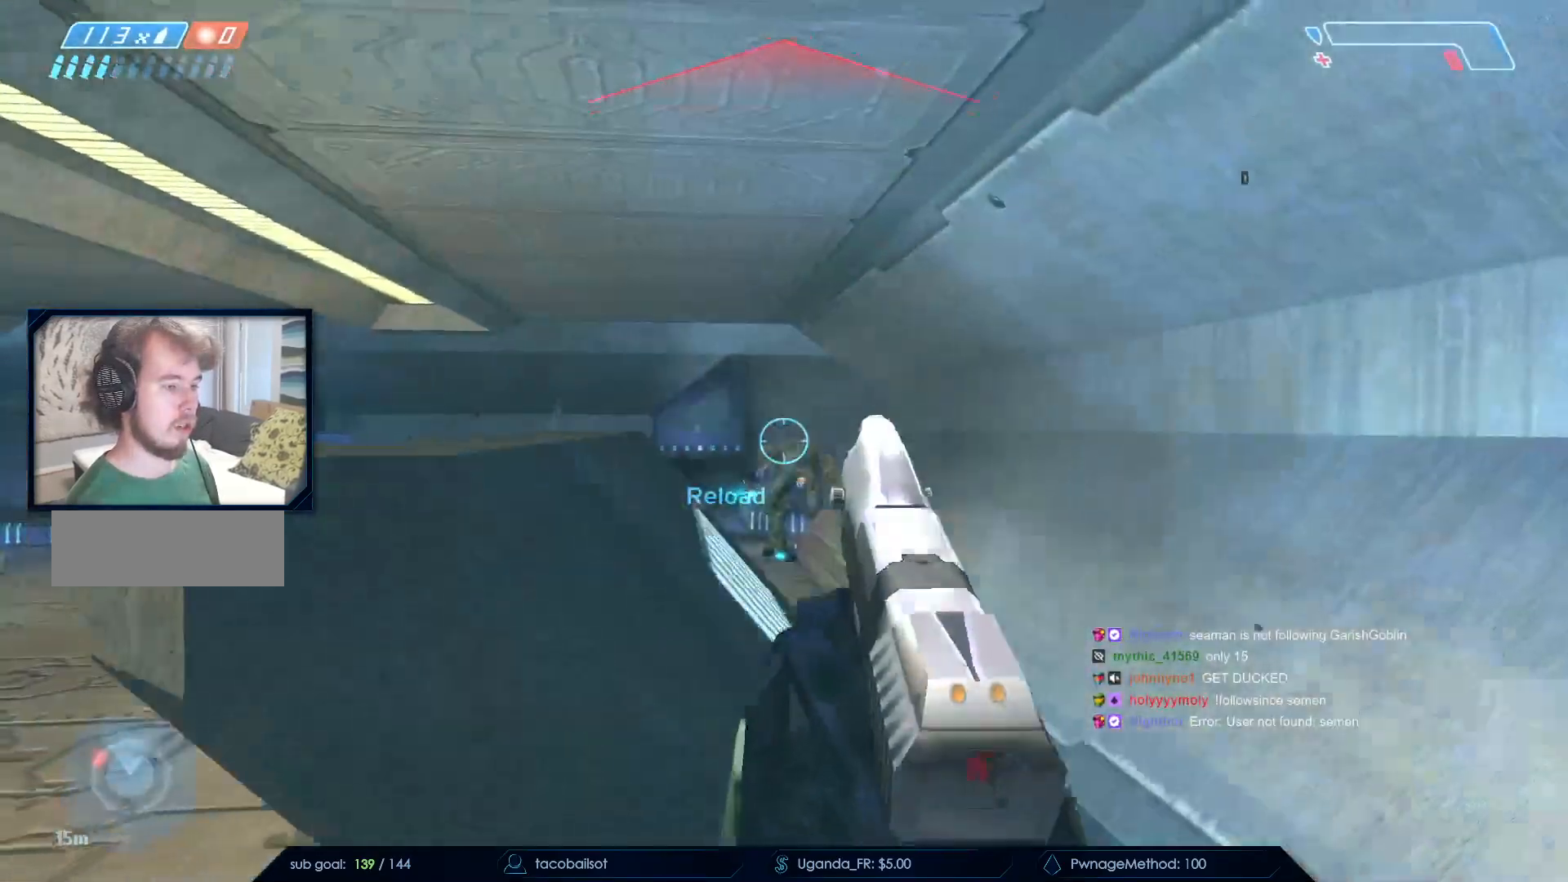
{"keys": [], "mouse": ["left"], "events": [[100, "d", "down"], [117, "ctrl", "up"], [233, "w", "down"], [350, "d", "up"], [400, "w", "up"], [483, "mouse_left", "down"]]}
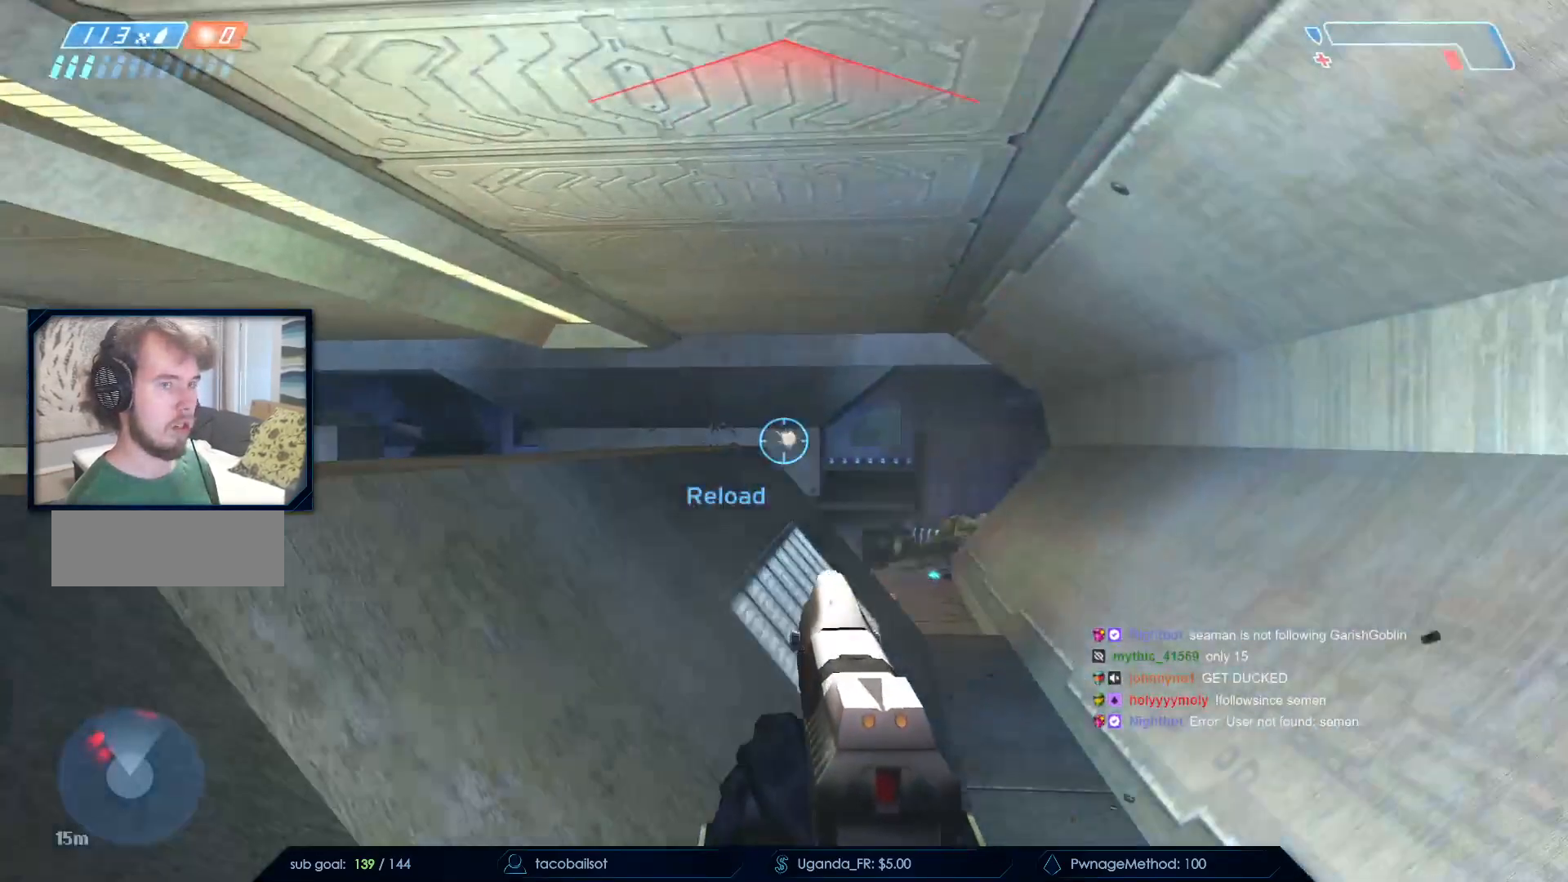
{"keys": ["ctrl"], "mouse": [], "events": [[33, "d", "down"], [83, "d", "up"], [83, "mouse_left", "up"], [183, "a", "down"], [283, "a", "up"], [300, "mouse_left", "down"], [417, "ctrl", "down"], [450, "mouse_left", "up"]]}
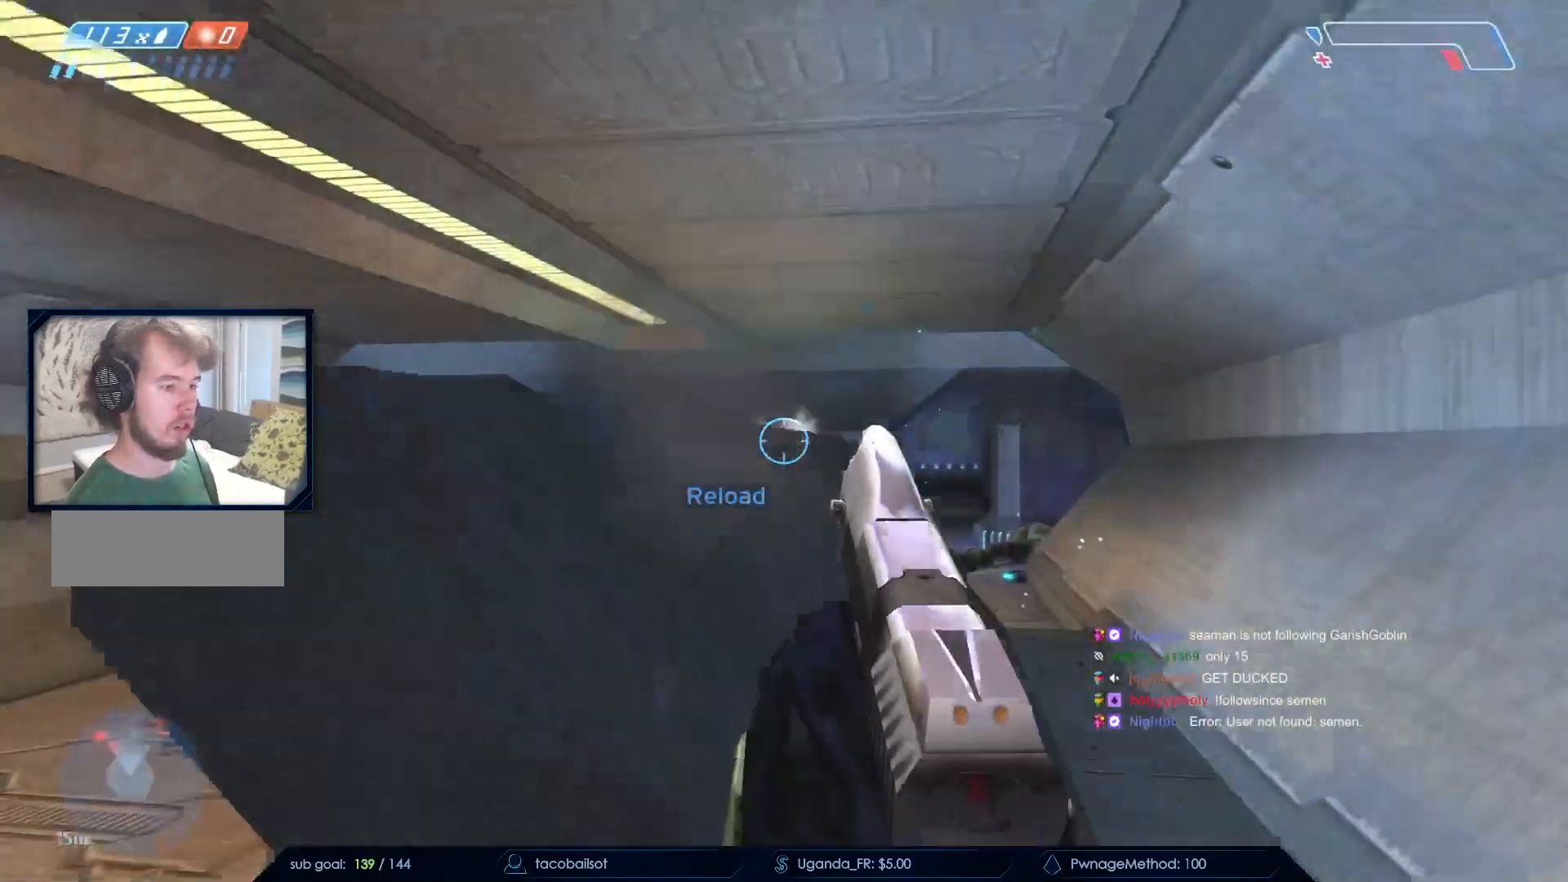
{"keys": [], "mouse": [], "events": [[33, "ctrl", "up"], [233, "d", "down"], [333, "d", "up"], [333, "mouse_left", "down"], [383, "a", "down"], [433, "a", "up"], [483, "mouse_left", "up"]]}
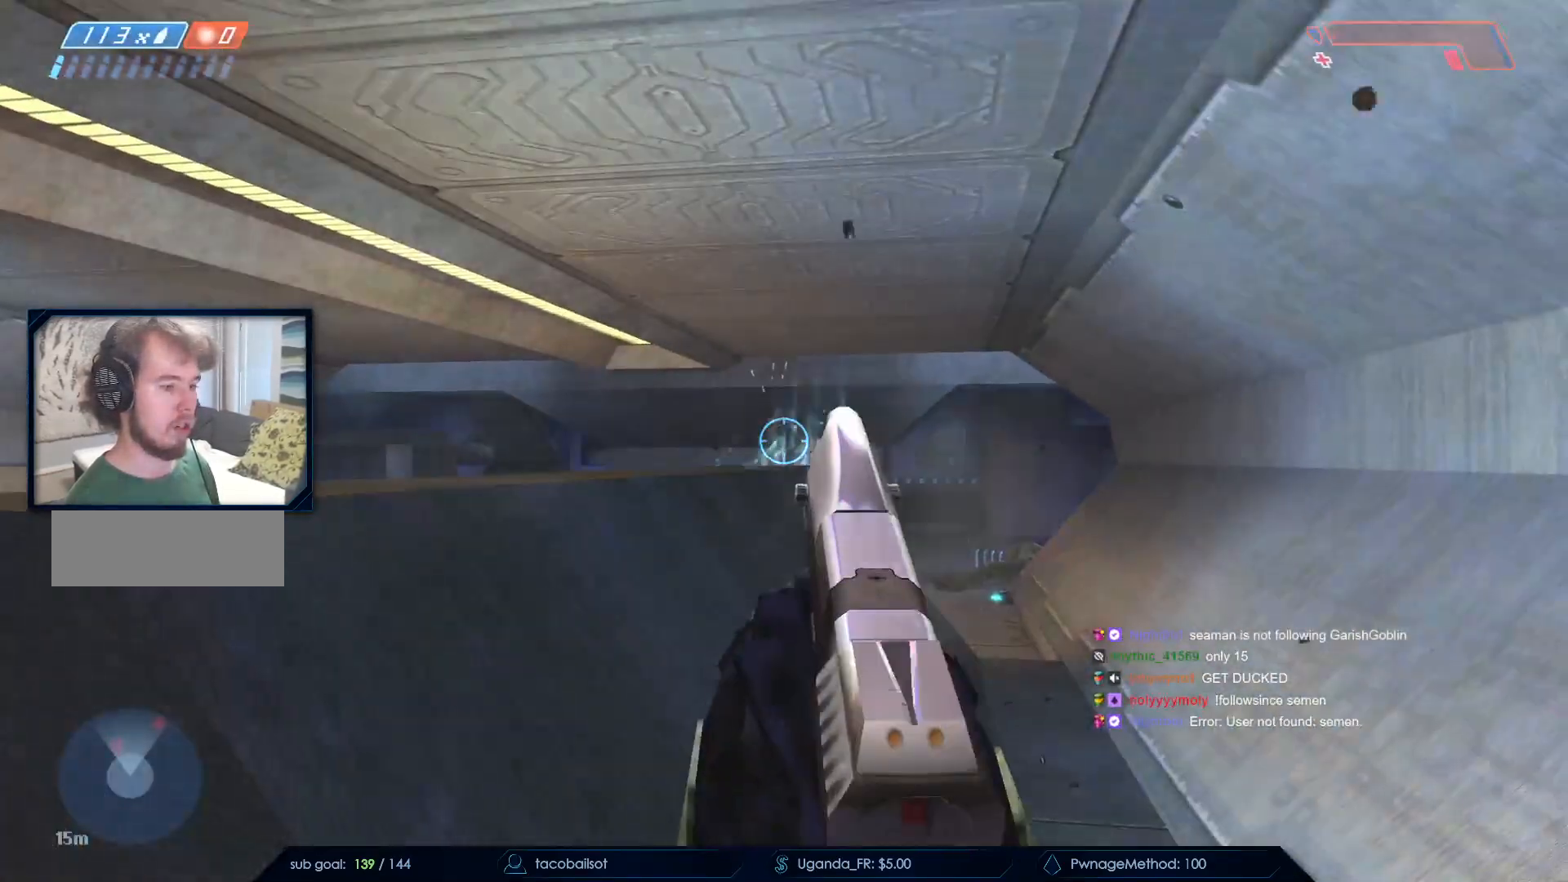
{"keys": ["ctrl"], "mouse": [], "events": [[33, "d", "down"], [67, "d", "up"], [150, "mouse_left", "down"], [250, "ctrl", "down"], [350, "mouse_left", "up"], [350, "r", "down"], [433, "r", "up"]]}
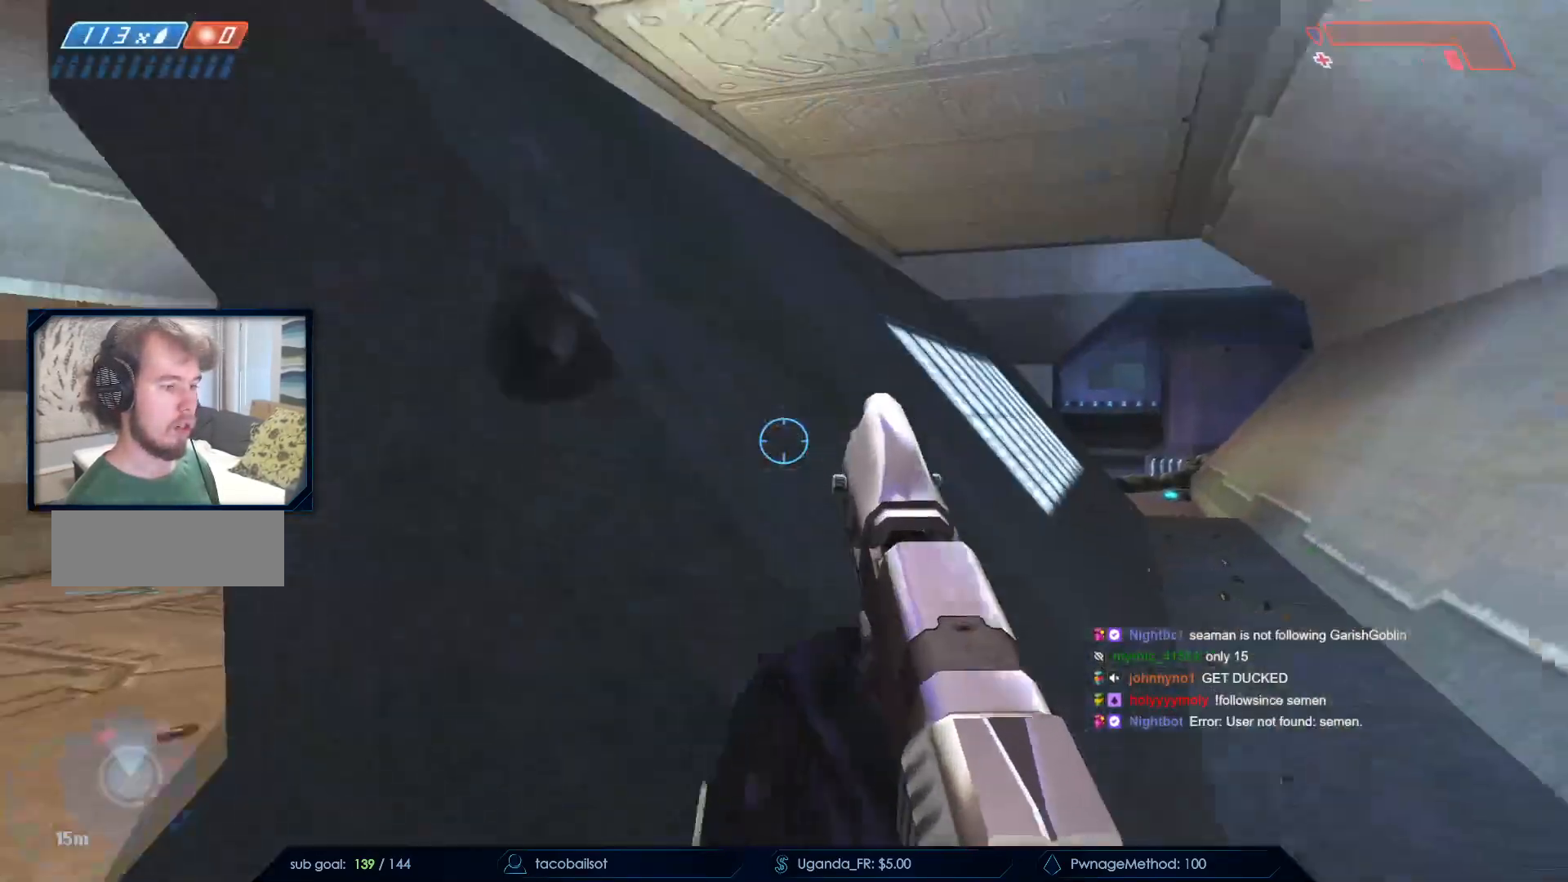
{"keys": [], "mouse": [], "events": [[83, "ctrl", "up"]]}
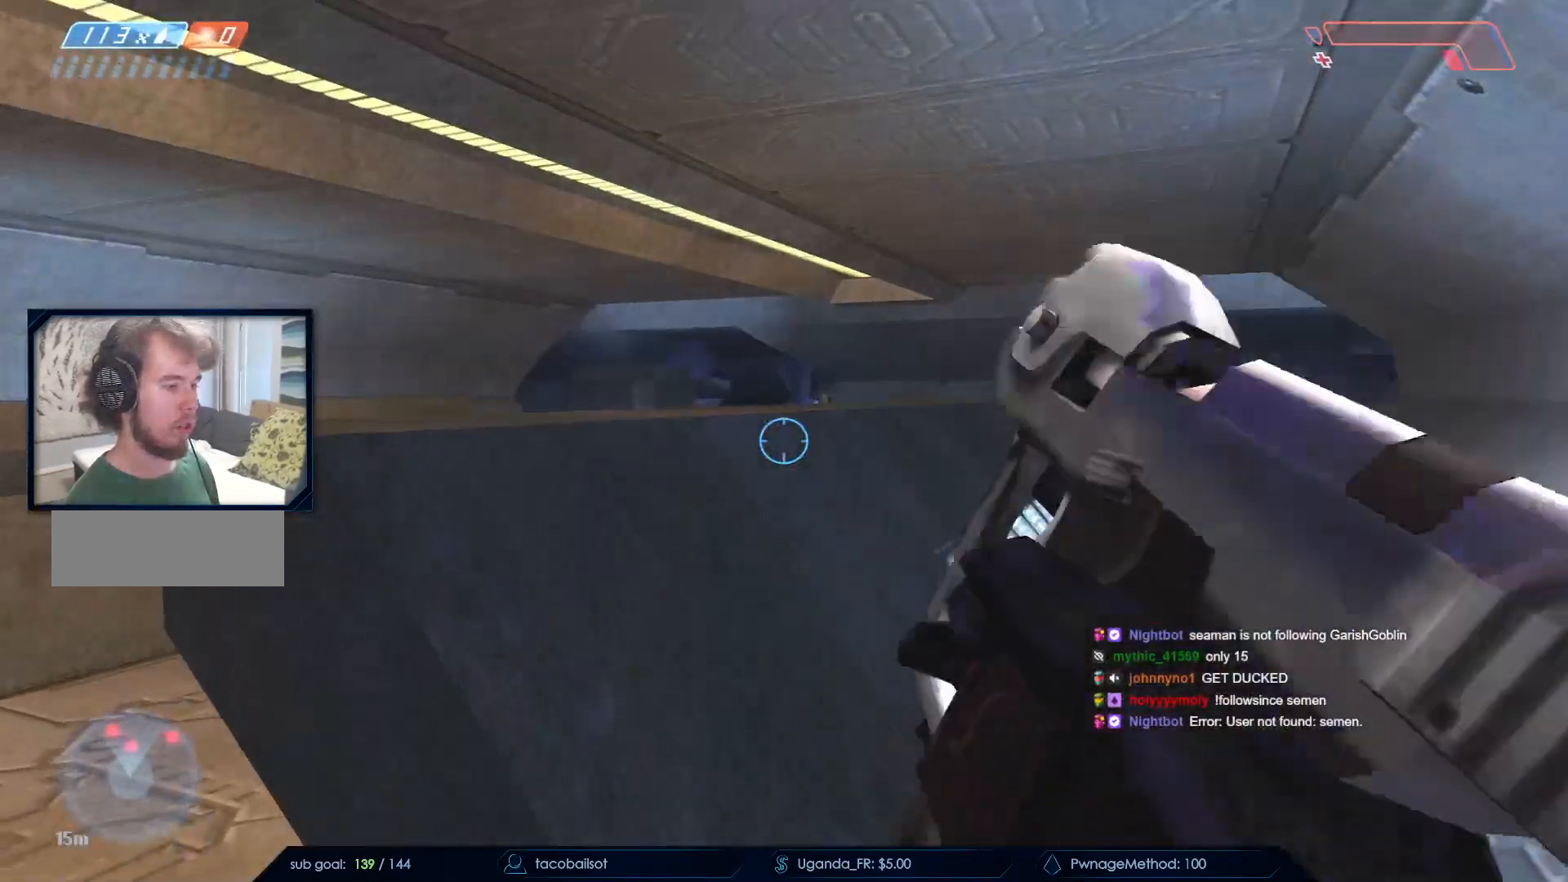
{"keys": ["ctrl"], "mouse": [], "events": [[100, "ctrl", "down"], [383, "ctrl", "up"], [467, "ctrl", "down"]]}
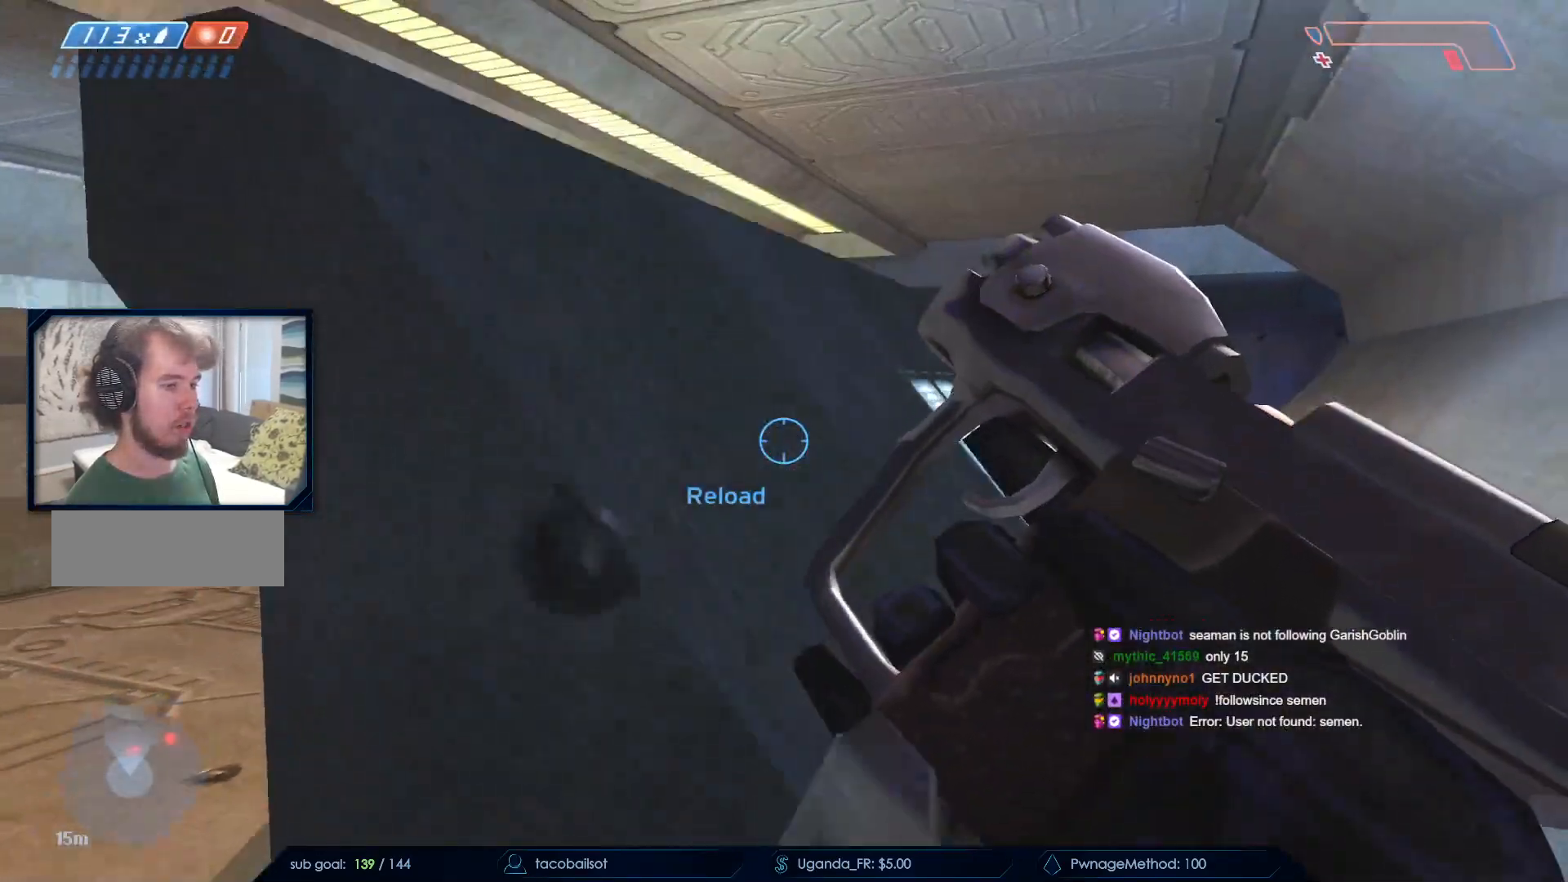
{"keys": ["ctrl"], "mouse": [], "events": []}
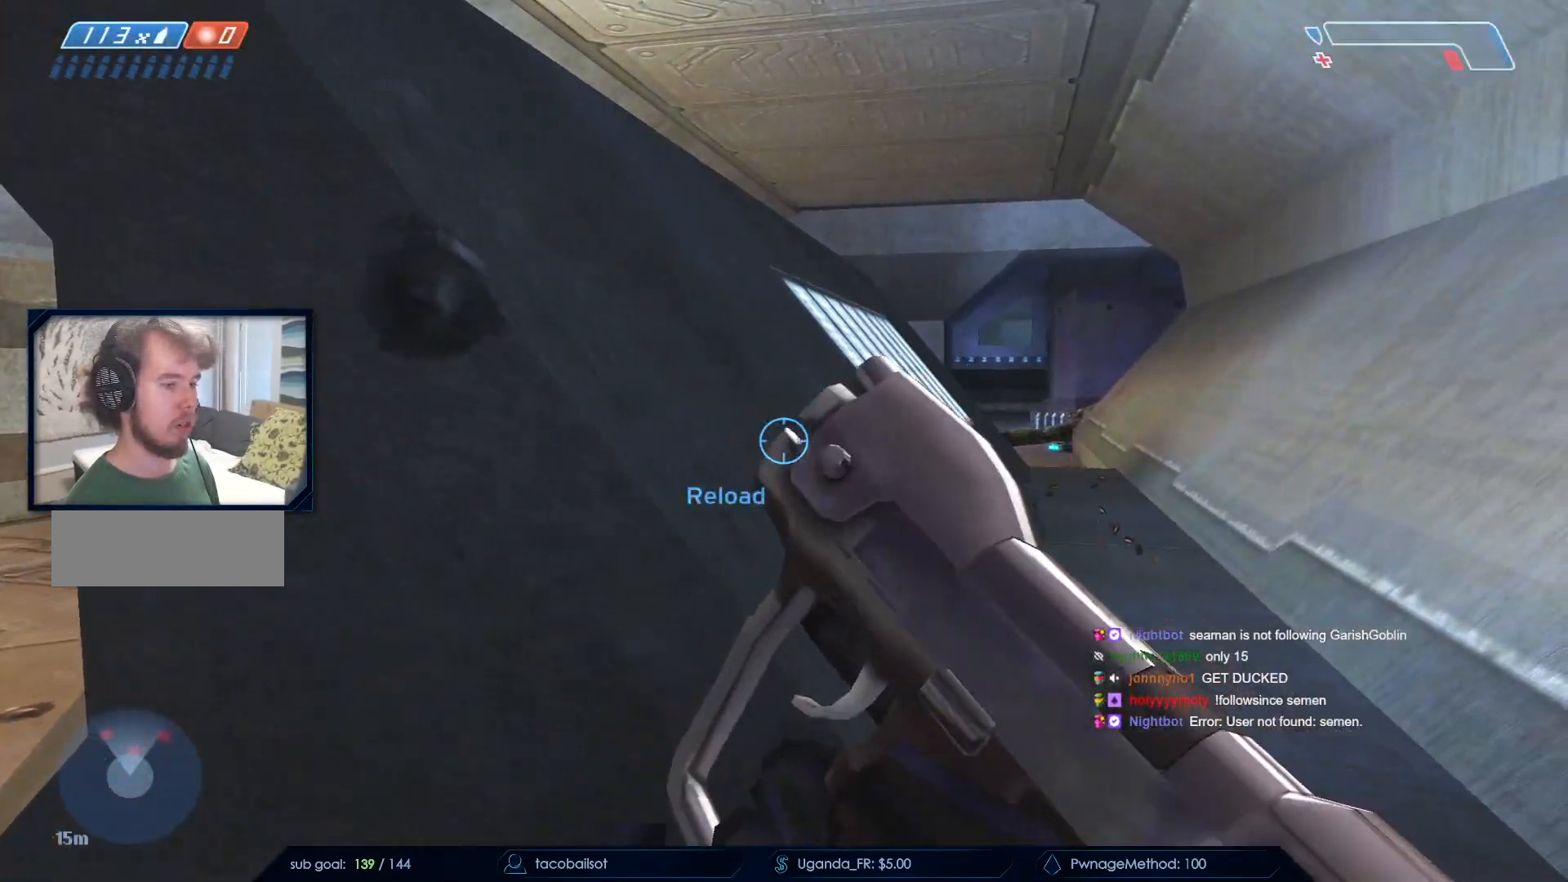
{"keys": ["a"], "mouse": [], "events": [[33, "ctrl", "up"], [183, "mouse_left", "down"], [317, "mouse_left", "up"], [467, "a", "down"]]}
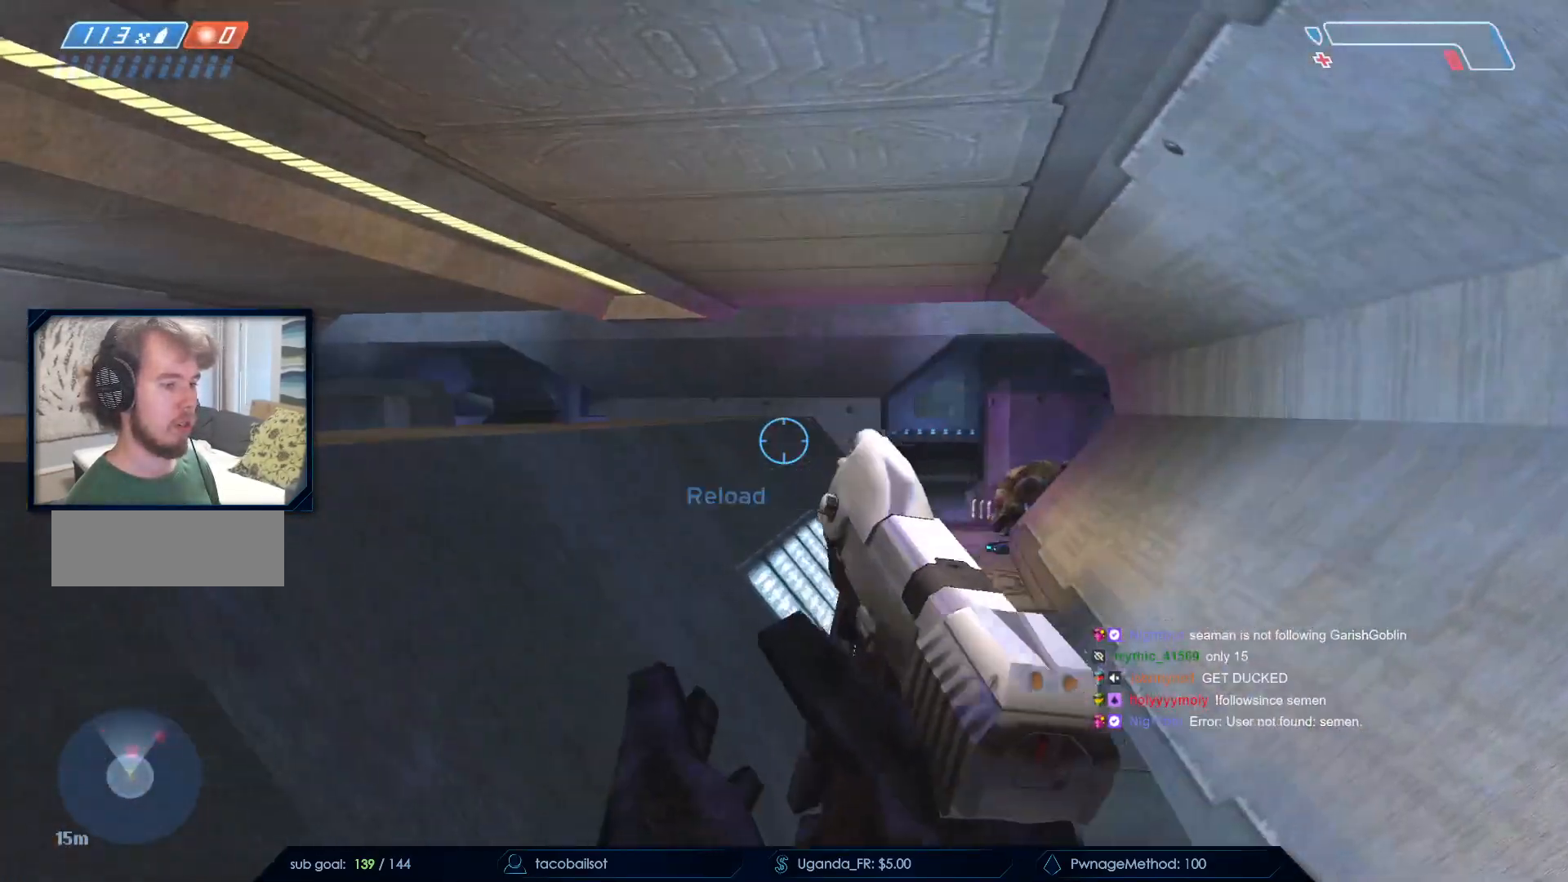
{"keys": ["a"], "mouse": [], "events": [[50, "a", "up"], [150, "mouse_left", "down"], [183, "ctrl", "down"], [283, "mouse_left", "up"], [333, "a", "down"], [417, "ctrl", "up"]]}
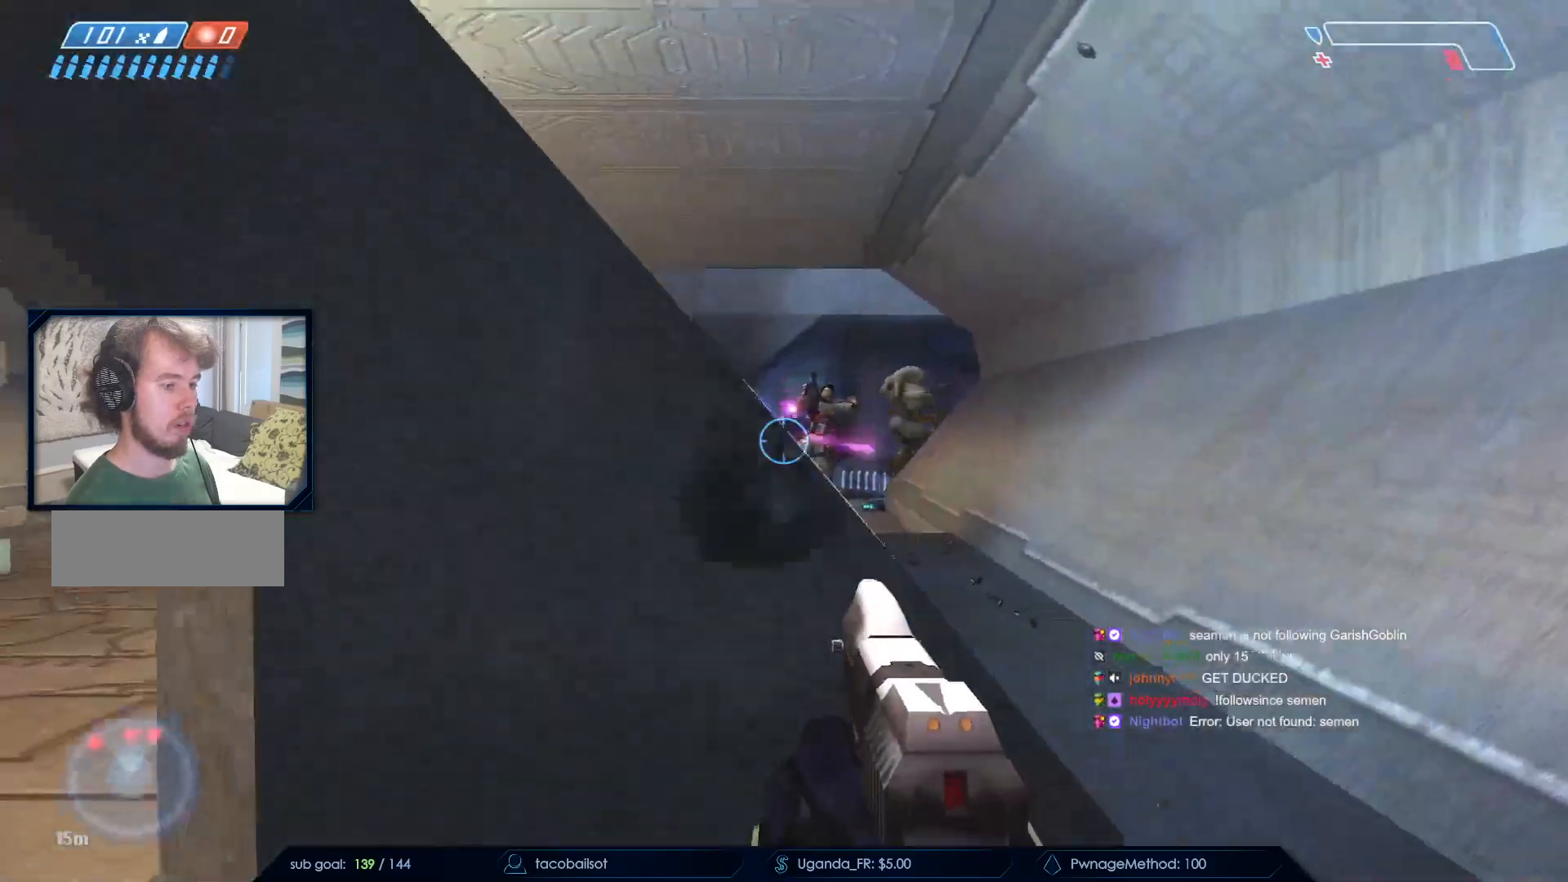
{"keys": ["d"], "mouse": [], "events": [[167, "d", "down"], [217, "a", "up"], [217, "d", "up"], [267, "mouse_left", "down"], [400, "mouse_left", "up"], [500, "d", "down"]]}
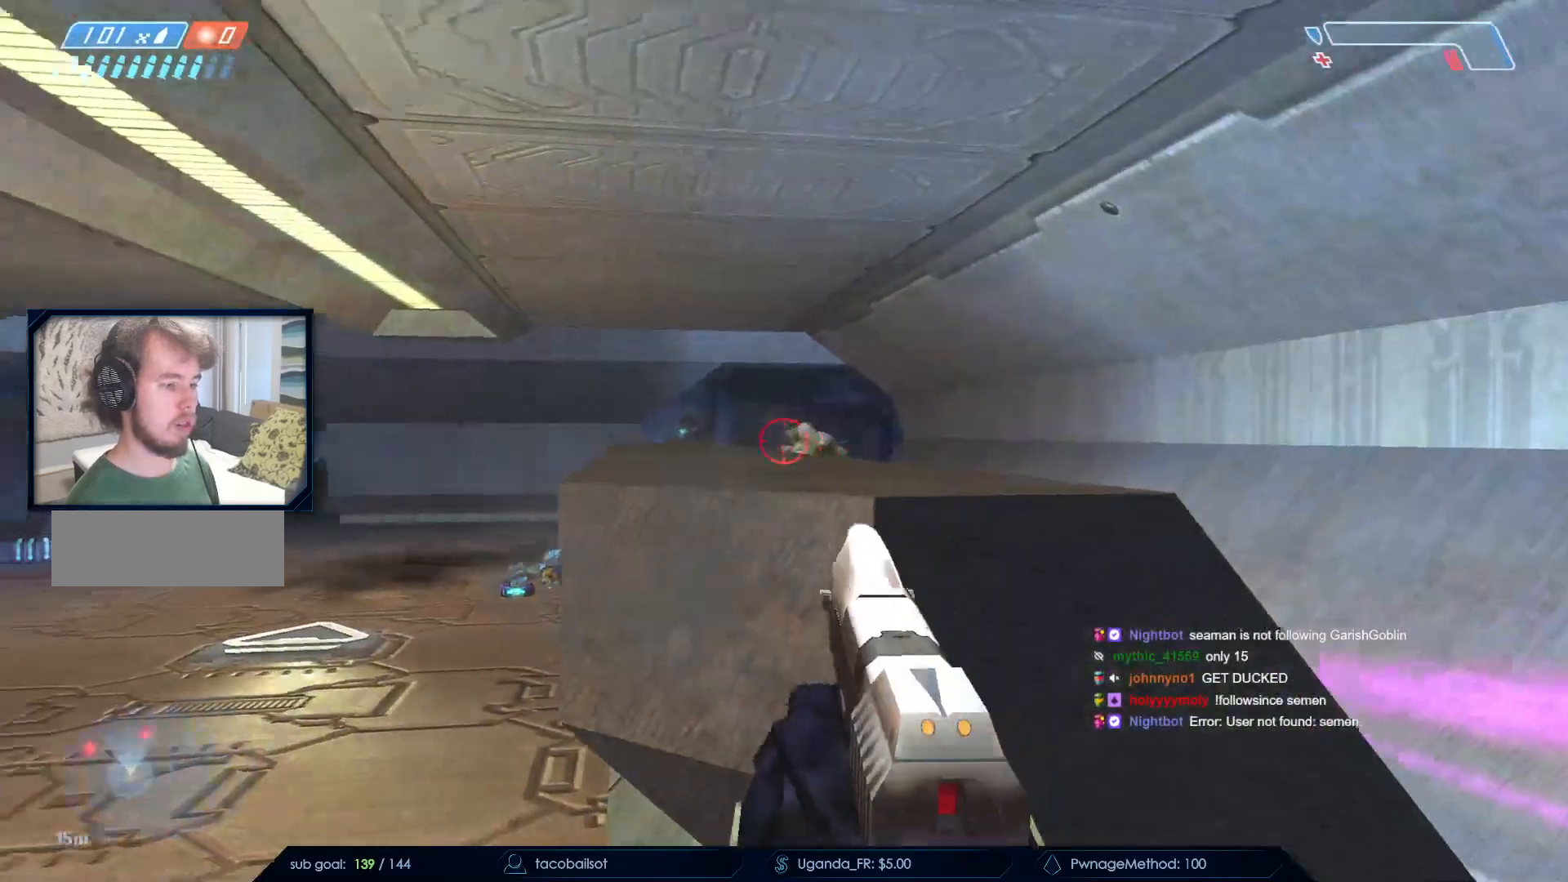
{"keys": ["d"], "mouse": [], "events": [[33, "mouse_left", "down"], [83, "ctrl", "down"], [83, "d", "up"], [183, "mouse_left", "up"], [267, "ctrl", "up"], [367, "d", "down"]]}
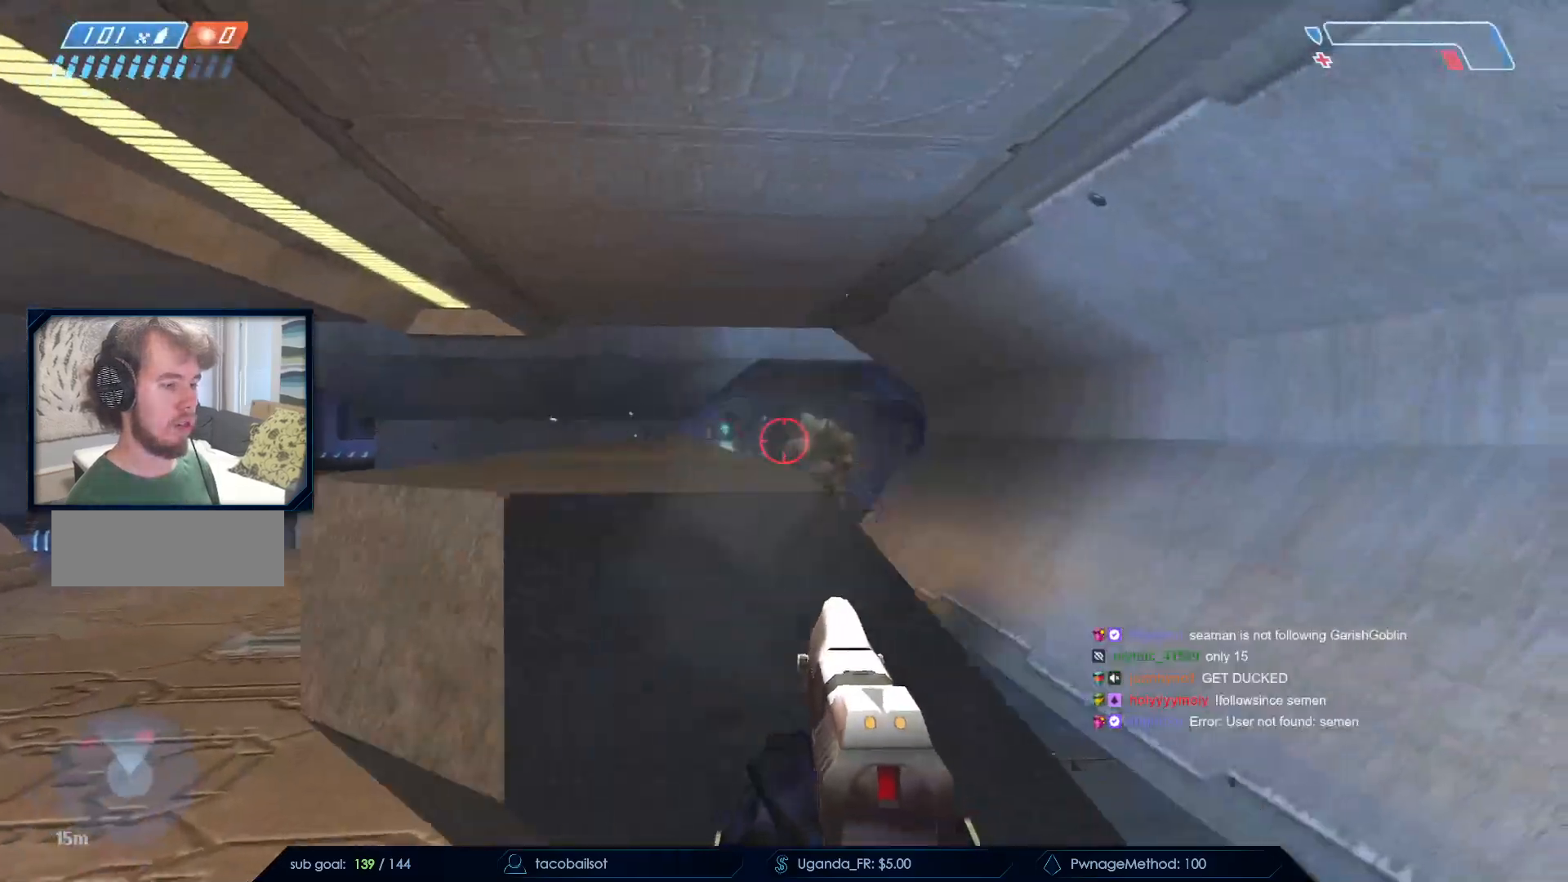
{"keys": ["a", "ctrl"], "mouse": [], "events": [[50, "a", "down"], [50, "d", "up"], [100, "mouse_left", "down"], [233, "ctrl", "down"], [283, "a", "up"], [283, "mouse_left", "up"], [433, "a", "down"]]}
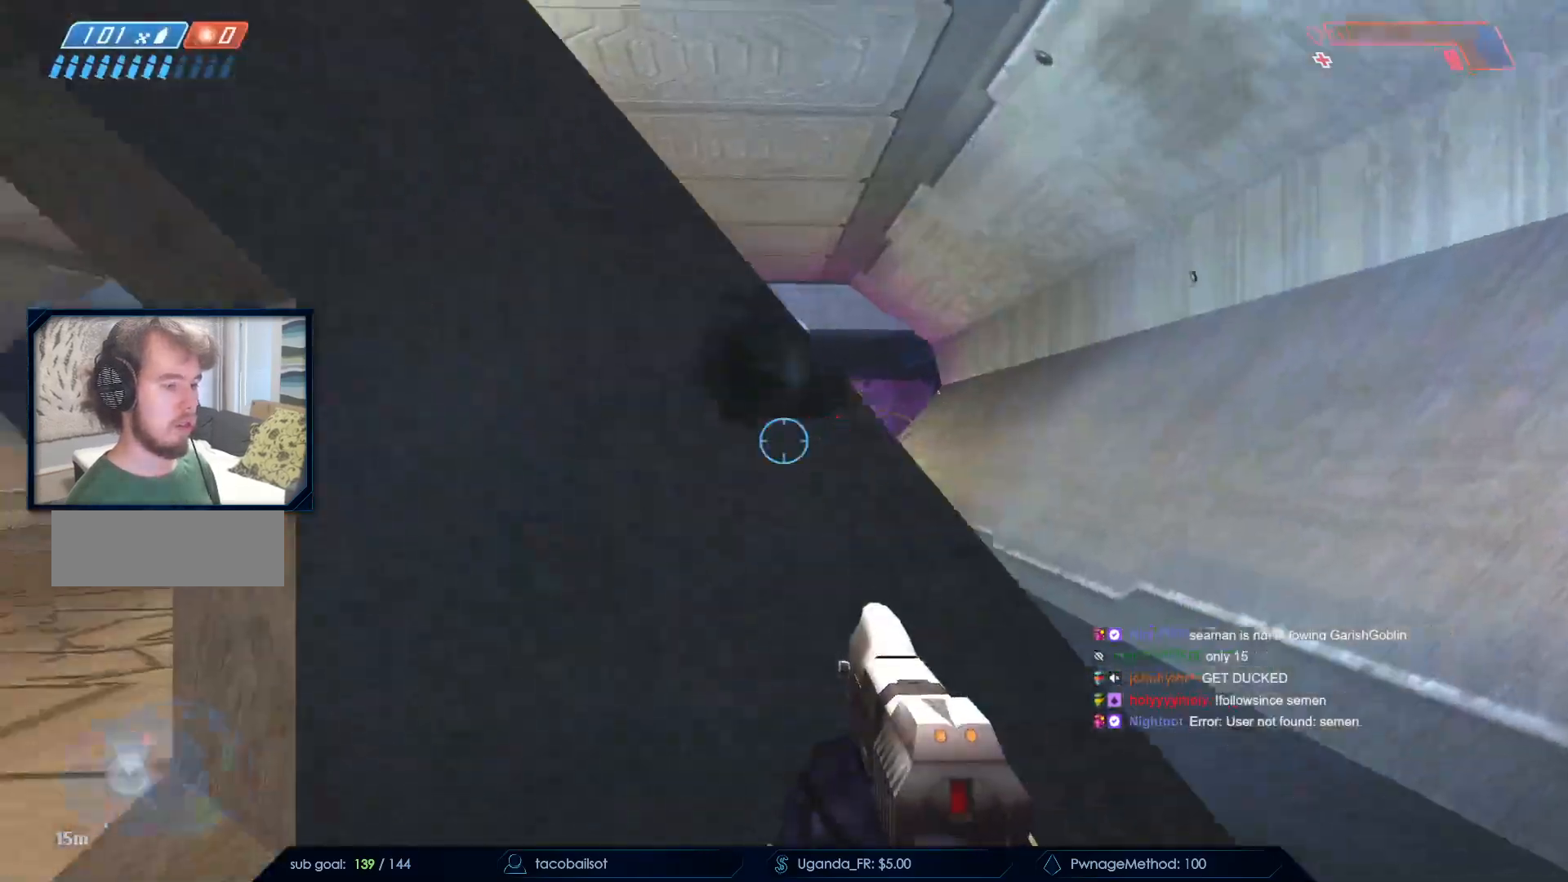
{"keys": ["ctrl", "d"], "mouse": []}
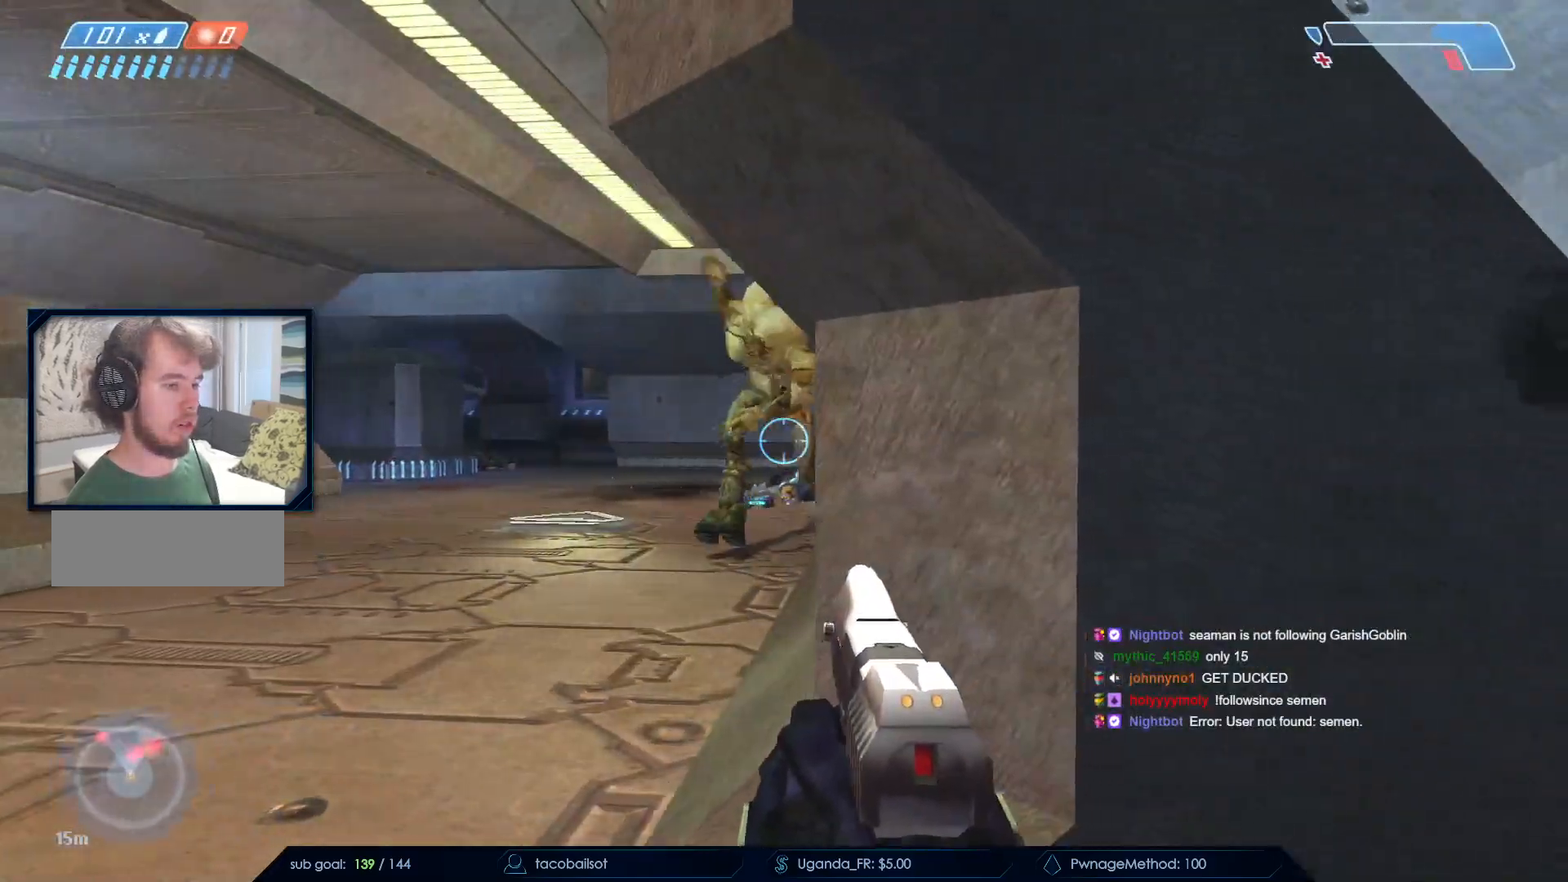
{"keys": ["s"], "mouse": [], "events": [[33, "d", "up"], [83, "a", "down"], [167, "a", "up"], [233, "d", "down"], [233, "mouse_left", "down"], [317, "ctrl", "up"], [317, "s", "down"], [417, "mouse_left", "up"], [467, "d", "up"]]}